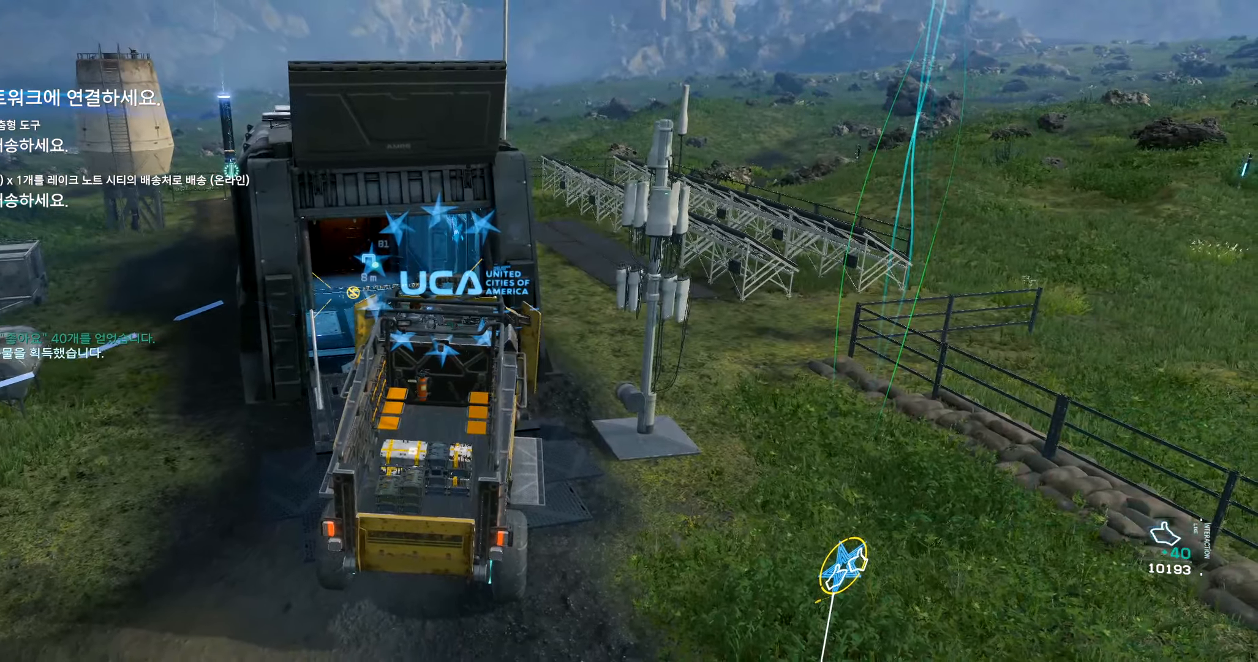
Gameplay with a controller (Xbox layout); each line is a JSON object with the inputs held at the frame after it. "events" lists button and stick changes between this image and that frame as [ms after this image, input, new state], when the widget could be followed in between. Not read: L3 R3 TOUCHPAD other_buttons right_stick.
{"buttons": ["R2"], "left_stick": "center", "events": [[184, "R2", "down"]]}
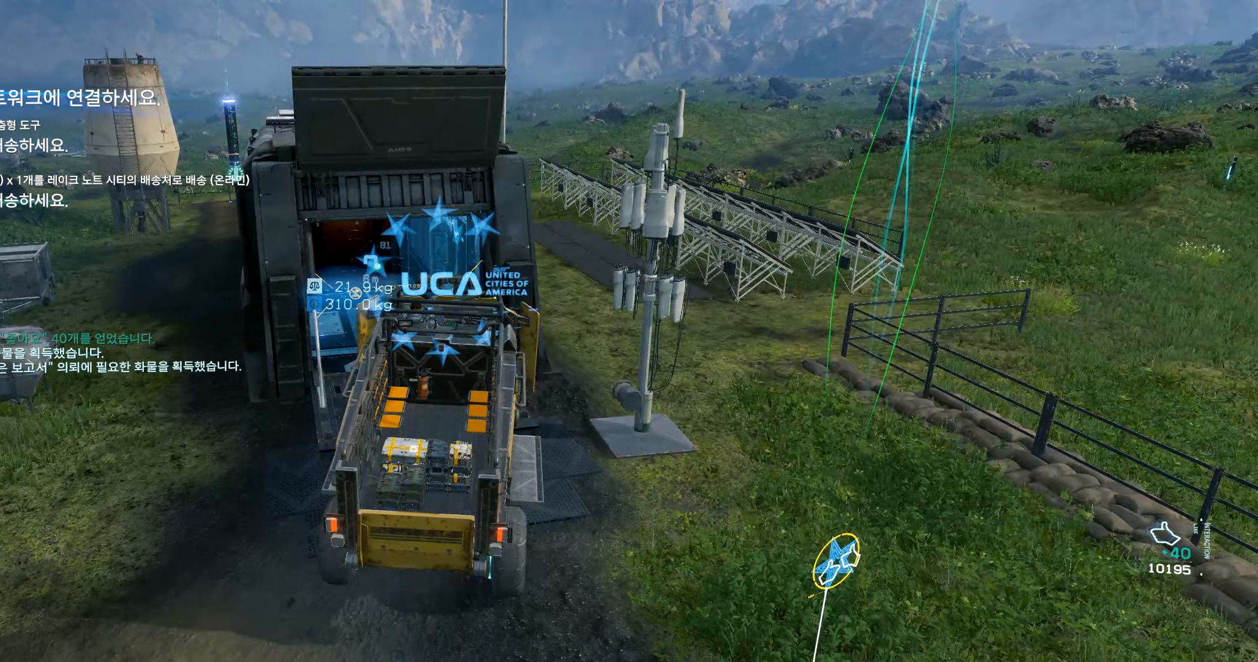
{"buttons": ["L2", "R2"], "left_stick": "right", "events": [[434, "R2", "up"], [450, "left_stick", "right"], [500, "L2", "down"], [500, "R2", "down"]]}
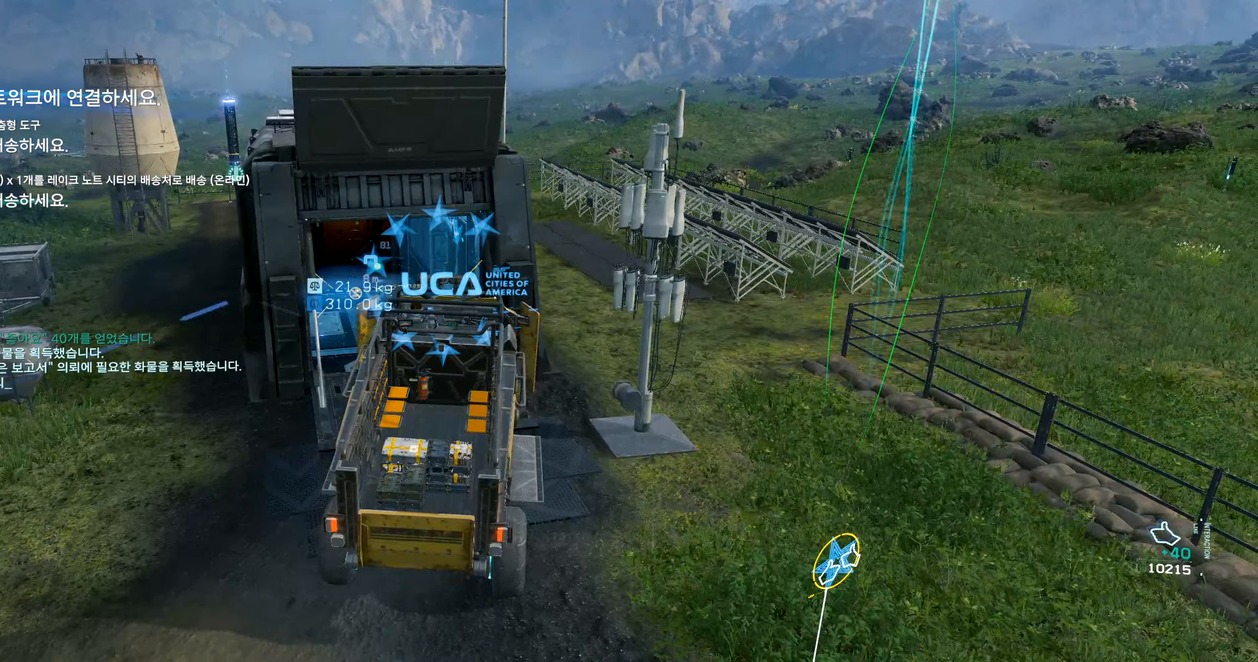
{"buttons": ["L2"], "left_stick": "right", "events": [[250, "R2", "up"]]}
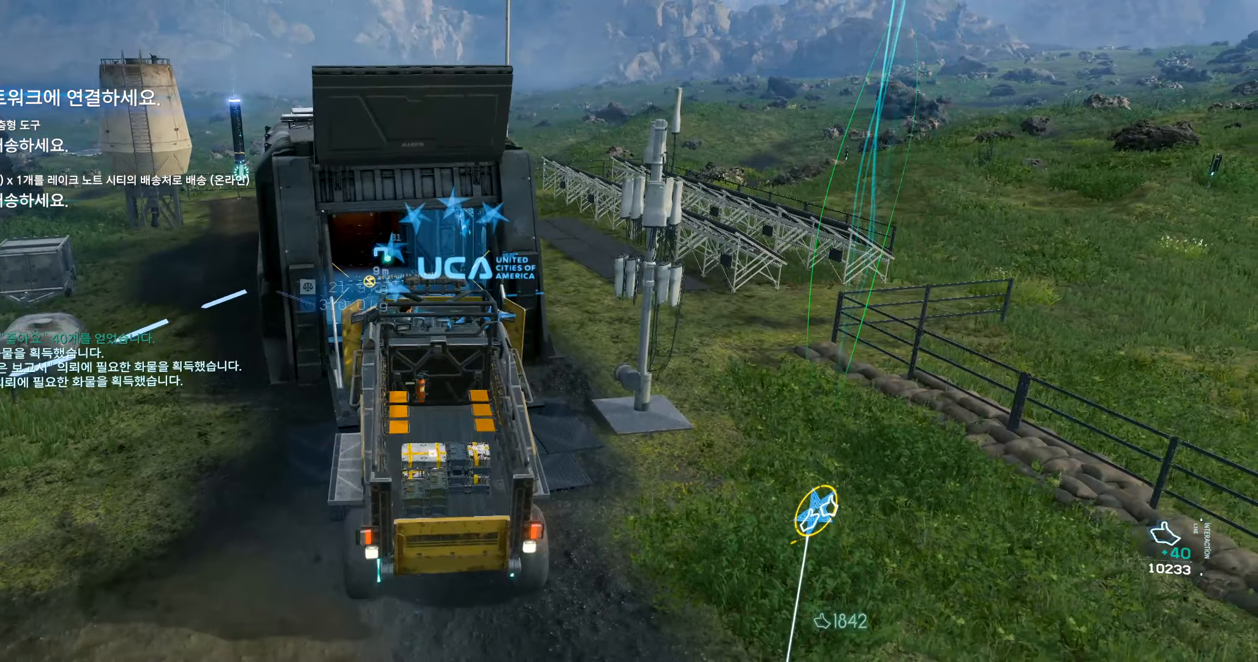
{"buttons": [], "left_stick": "center", "events": [[17, "B", "down"], [67, "B", "up"], [167, "R1", "down"], [217, "R1", "up"], [417, "L2", "up"], [500, "left_stick", "center"]]}
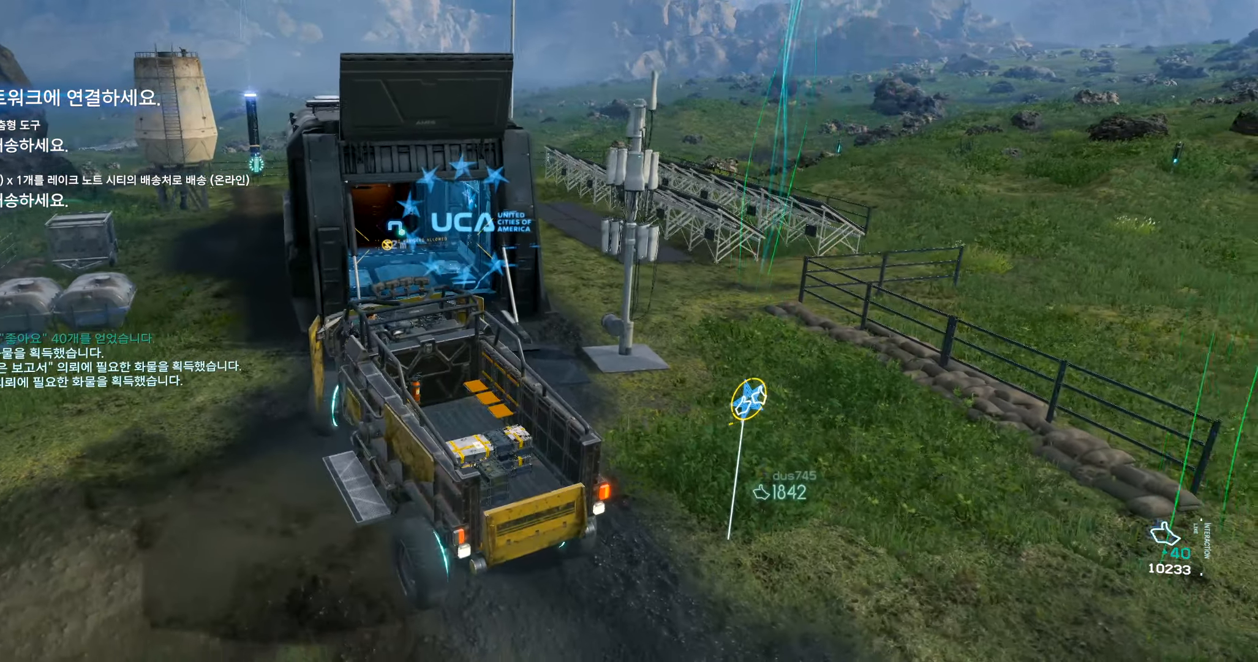
{"buttons": [], "left_stick": "center", "events": []}
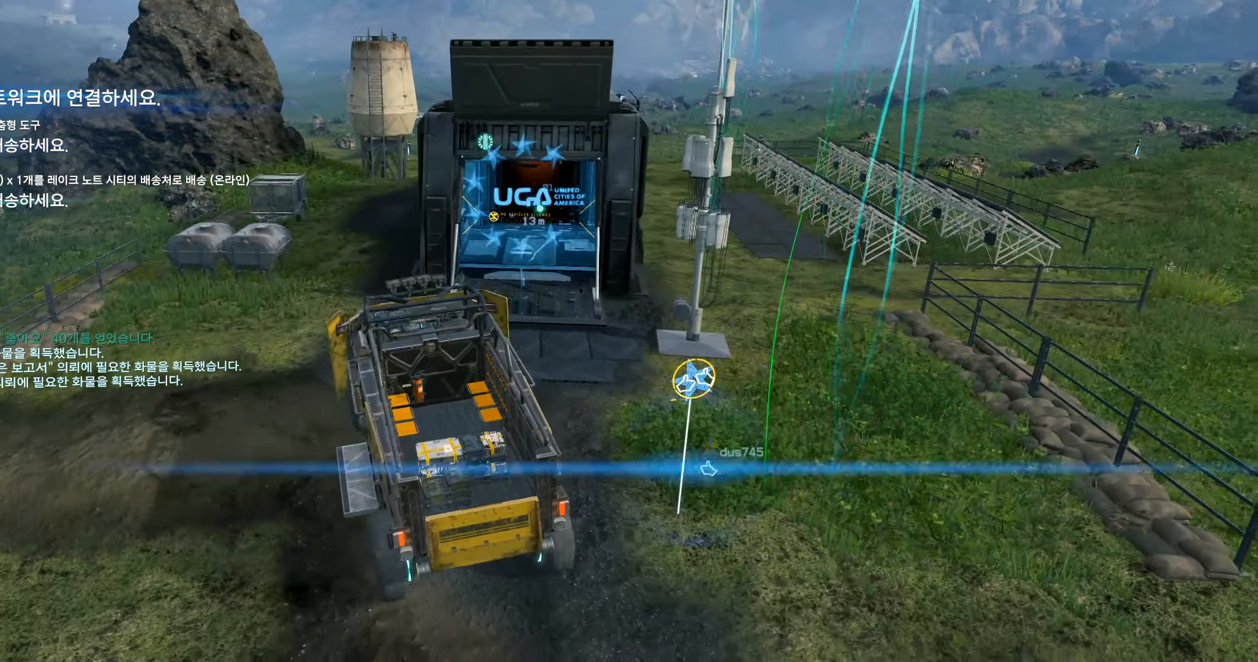
{"buttons": [], "left_stick": "center", "events": []}
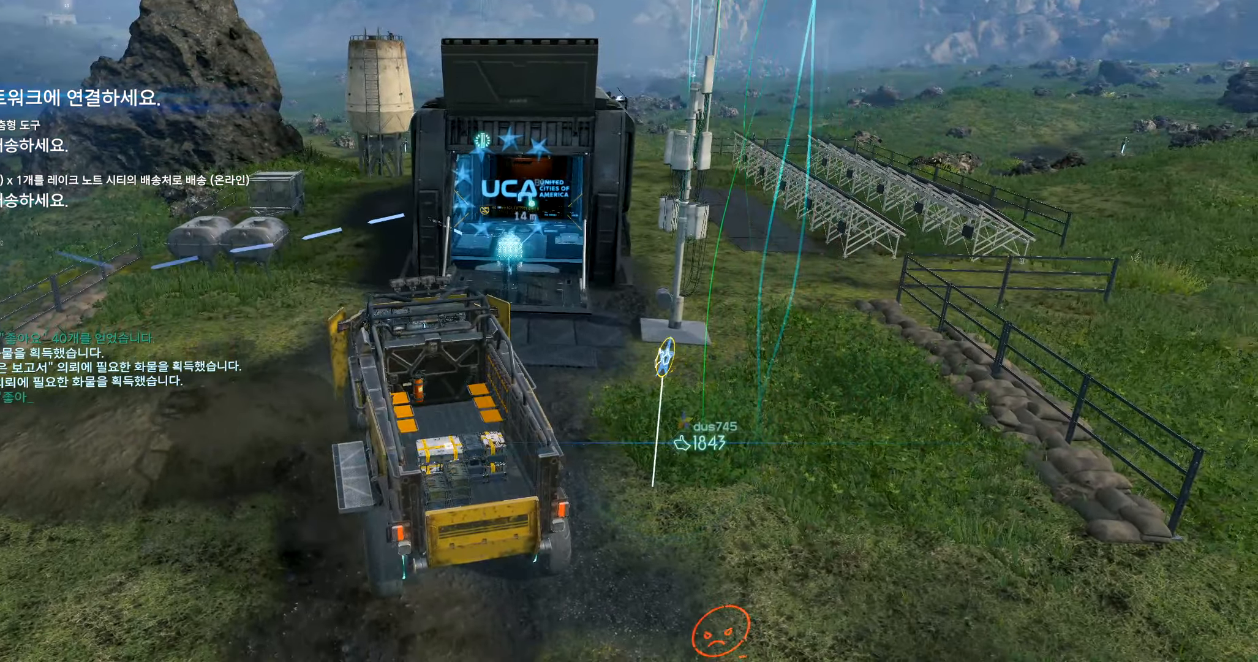
{"buttons": [], "left_stick": "center"}
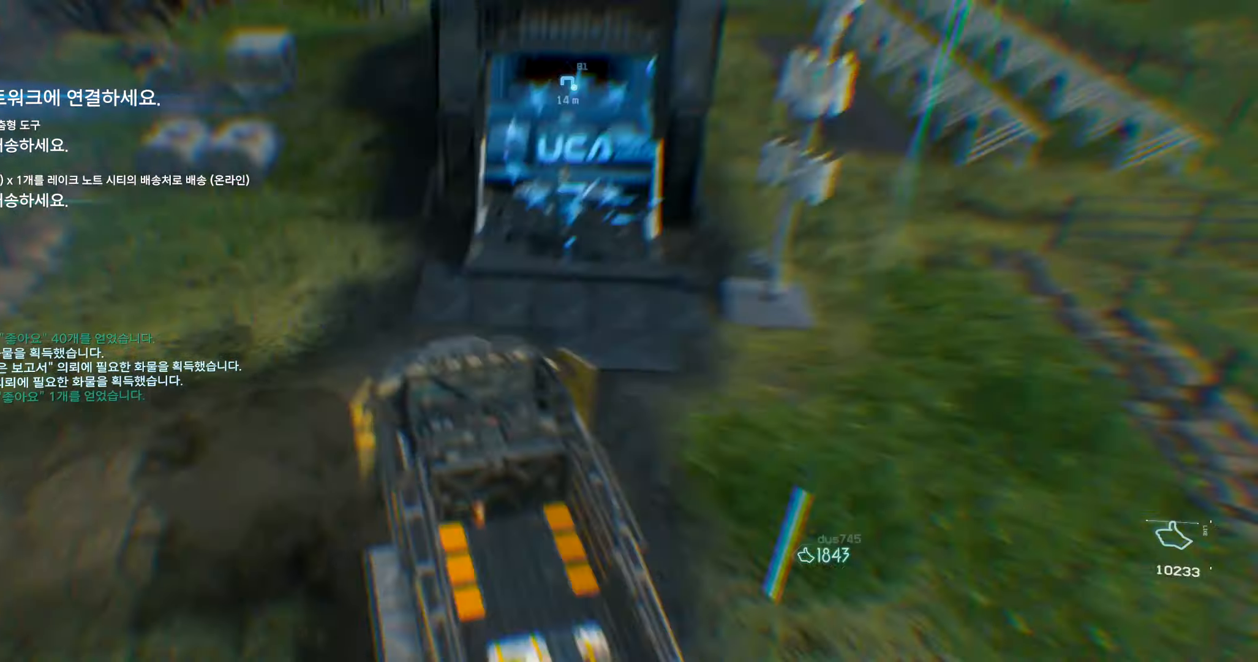
{"buttons": [], "left_stick": "center", "events": []}
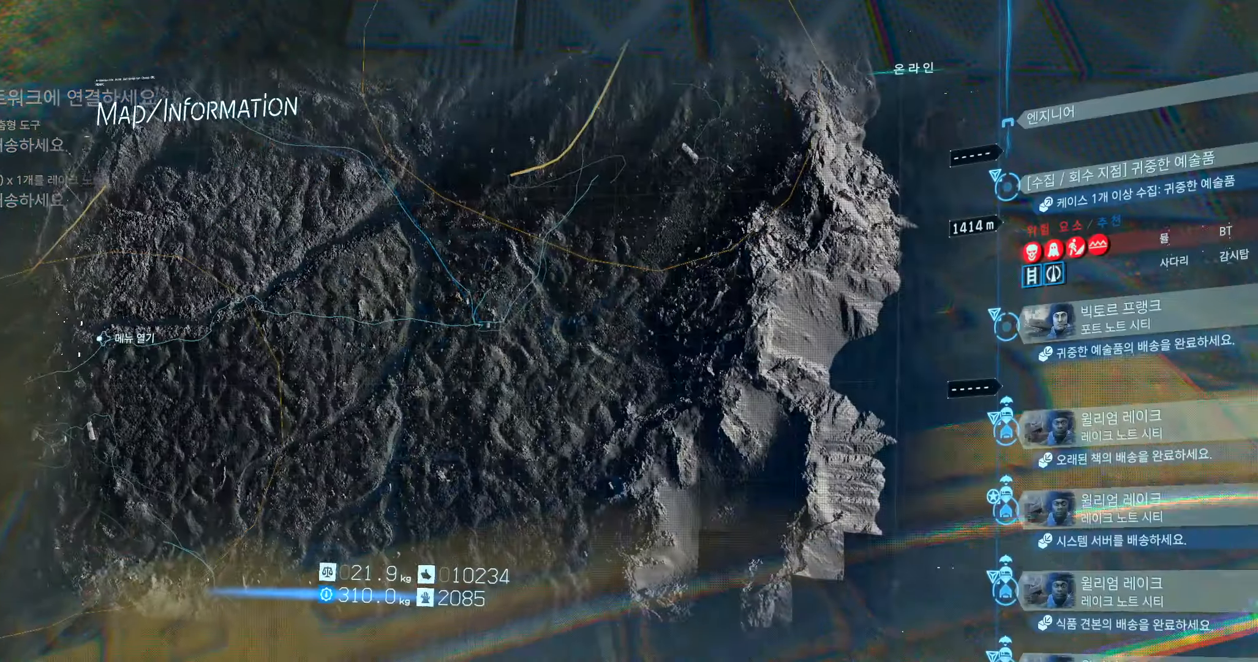
{"buttons": [], "left_stick": "center", "events": []}
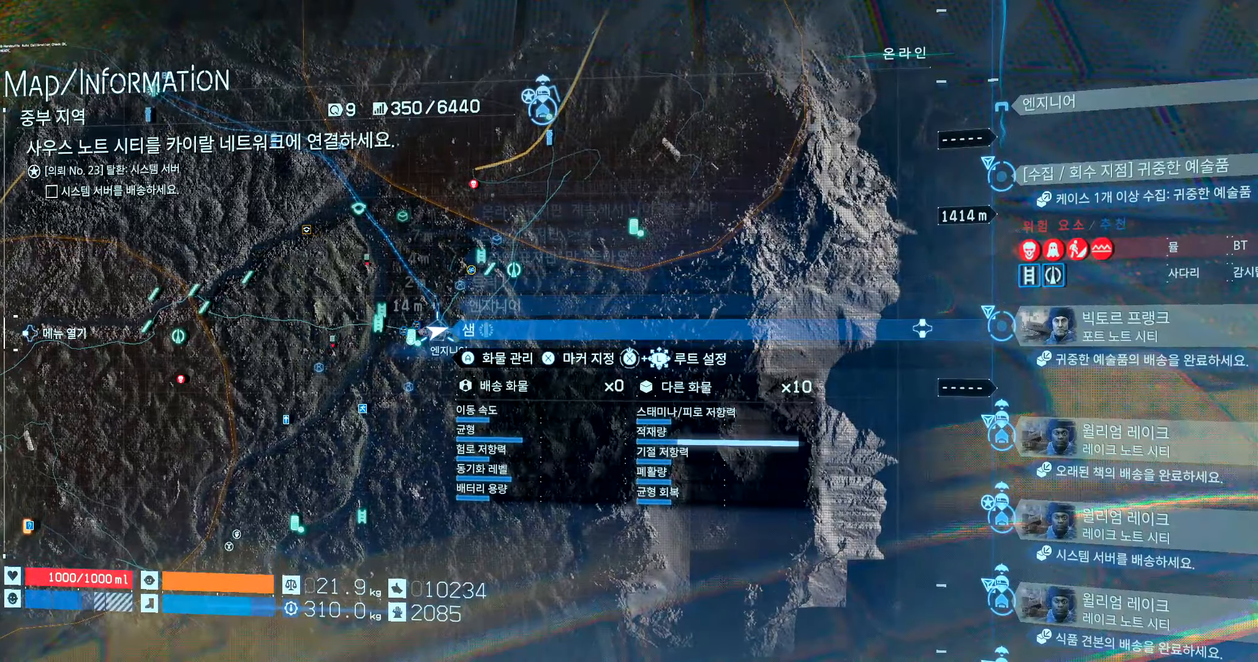
{"buttons": [], "left_stick": "up-right", "events": [[300, "left_stick", "up-right"]]}
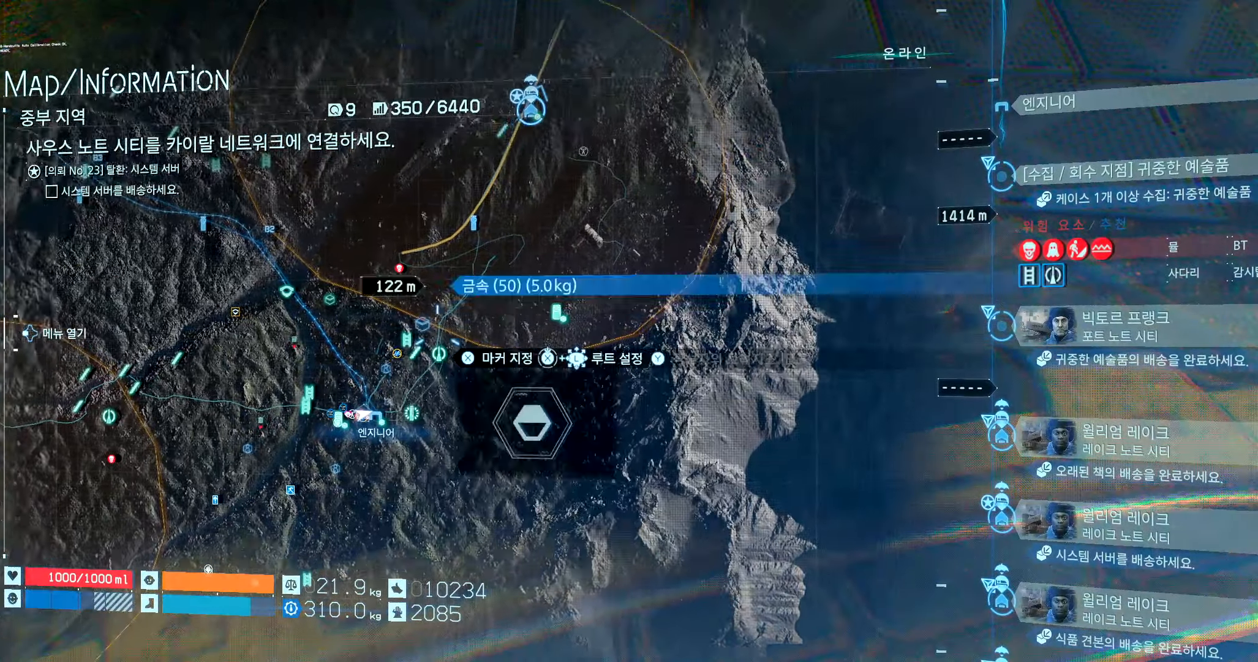
{"buttons": [], "left_stick": "center", "events": [[100, "left_stick", "up"], [300, "left_stick", "center"]]}
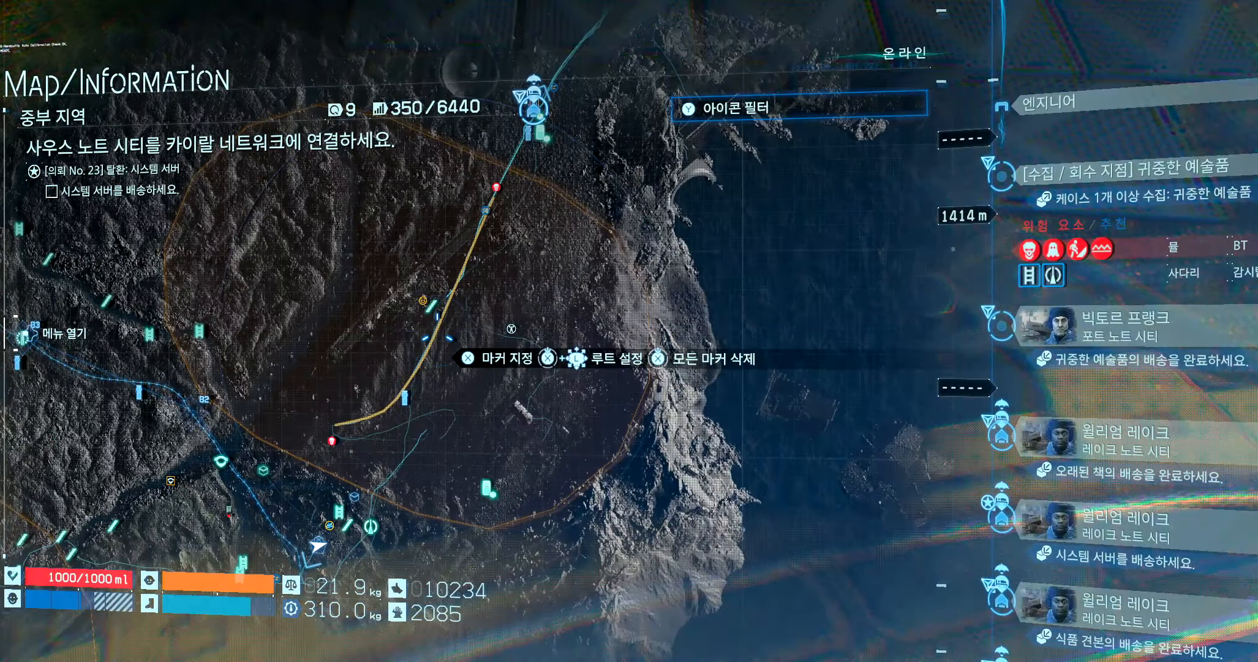
{"buttons": [], "left_stick": "center", "events": [[300, "left_stick", "up"], [350, "left_stick", "center"]]}
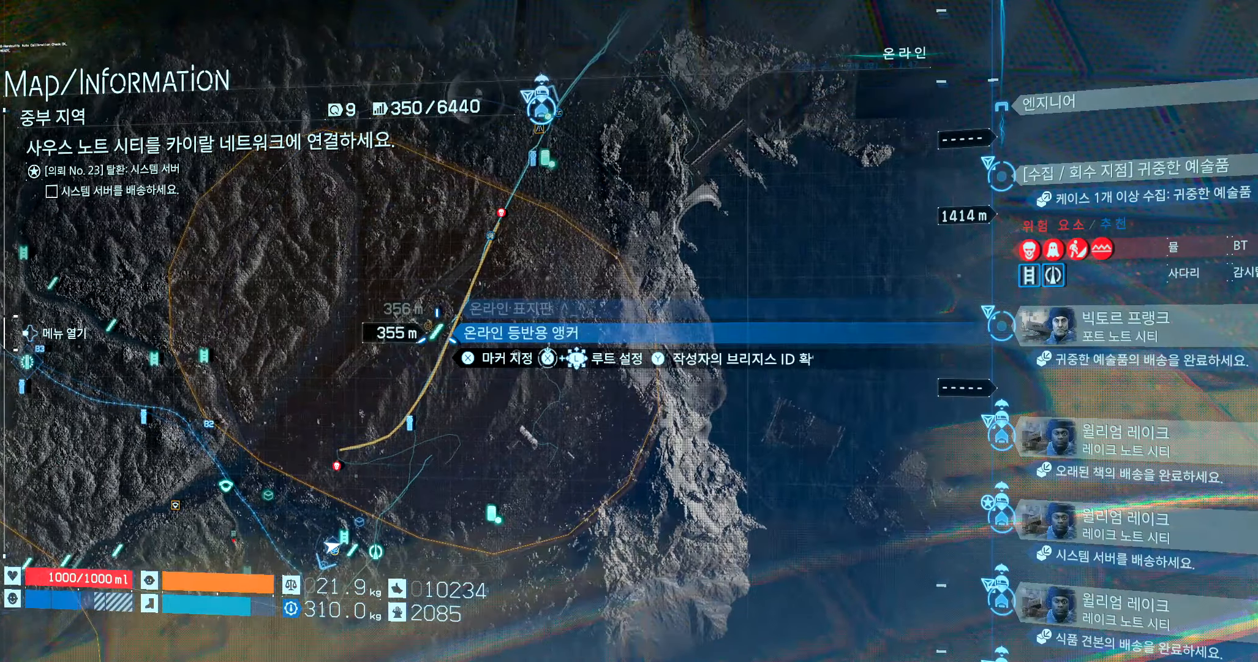
{"buttons": [], "left_stick": "center", "events": []}
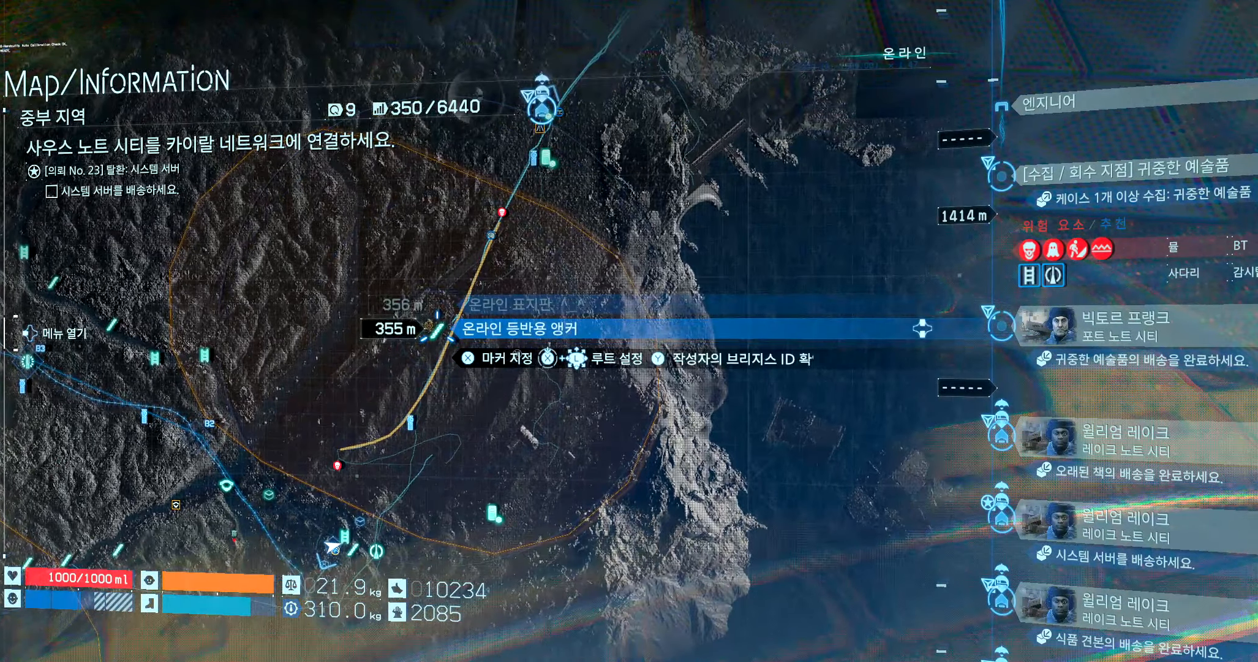
{"buttons": [], "left_stick": "down-right", "events": [[400, "left_stick", "down-right"]]}
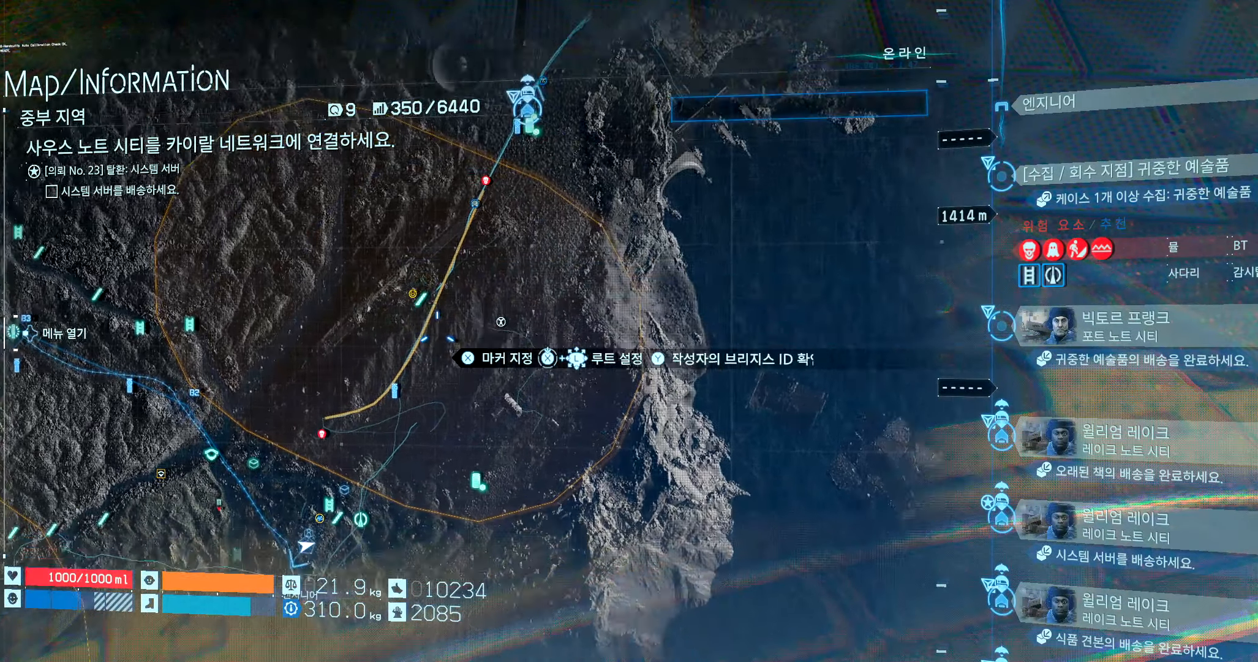
{"buttons": [], "left_stick": "center", "events": [[150, "left_stick", "center"]]}
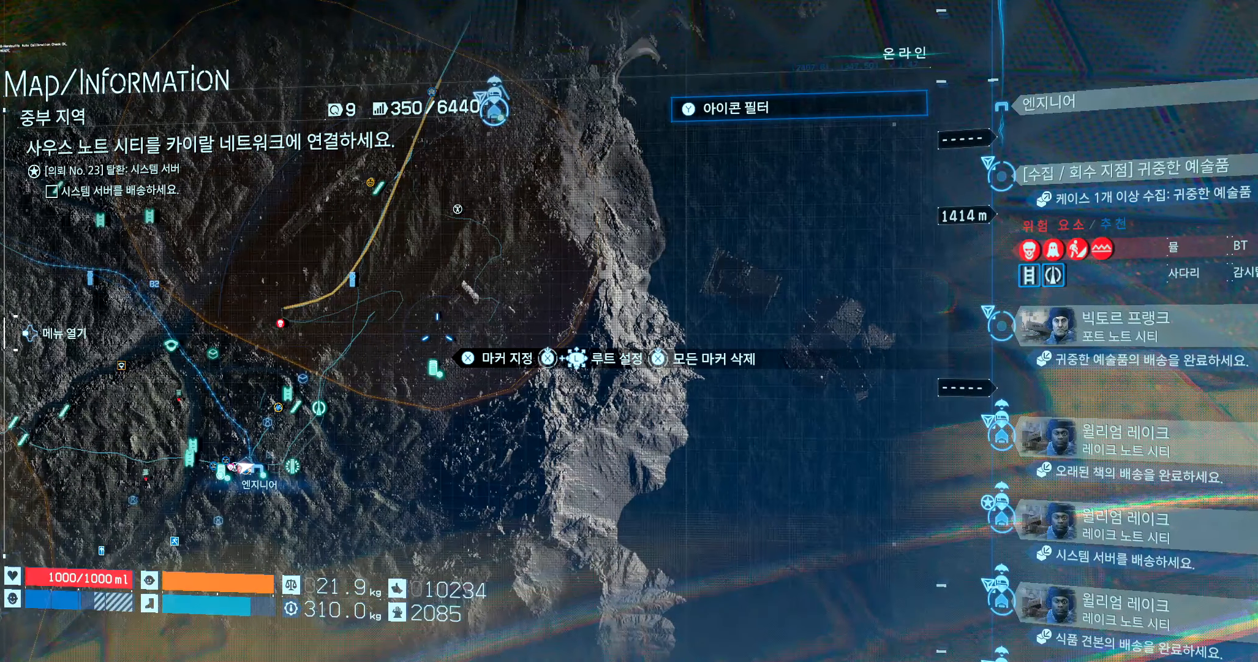
{"buttons": [], "left_stick": "center", "events": []}
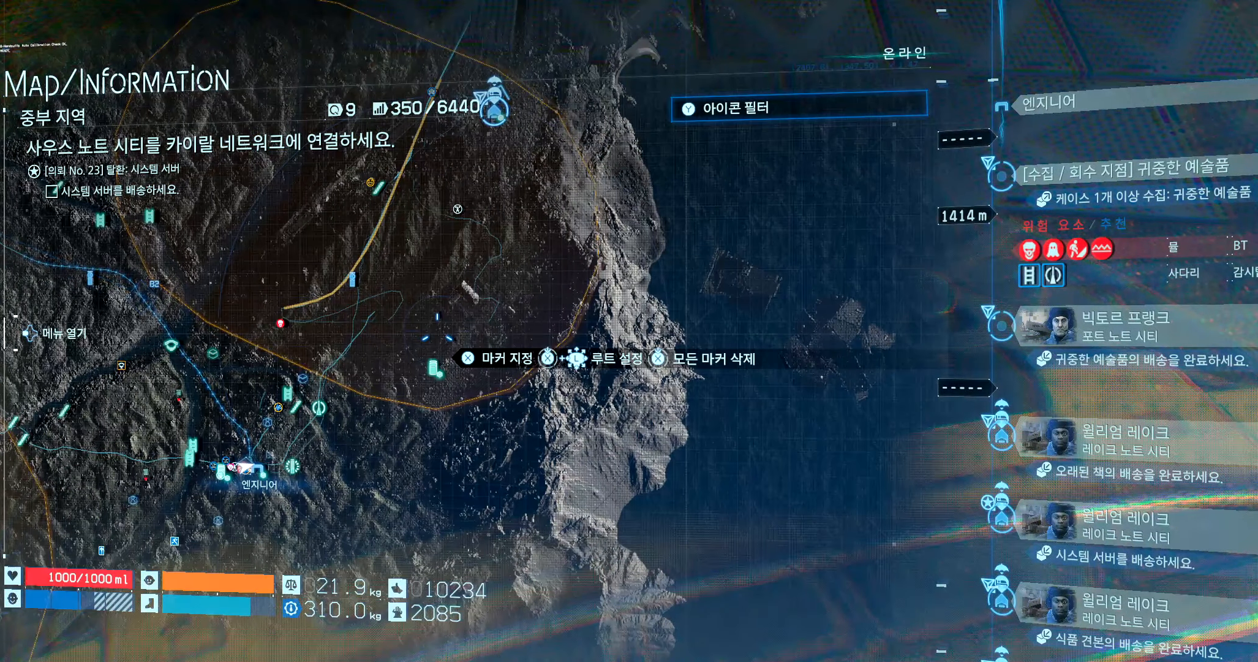
{"buttons": [], "left_stick": "up", "events": [[150, "left_stick", "left"], [300, "left_stick", "up-left"], [450, "left_stick", "up"]]}
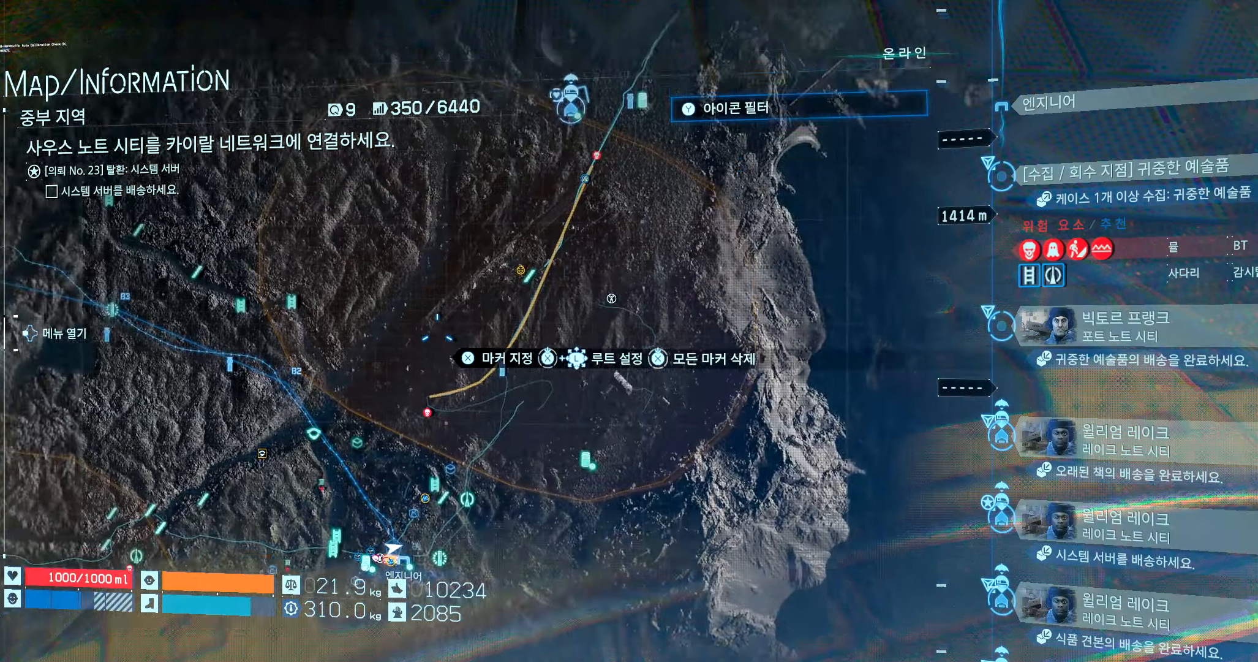
{"buttons": [], "left_stick": "center", "events": [[383, "left_stick", "center"]]}
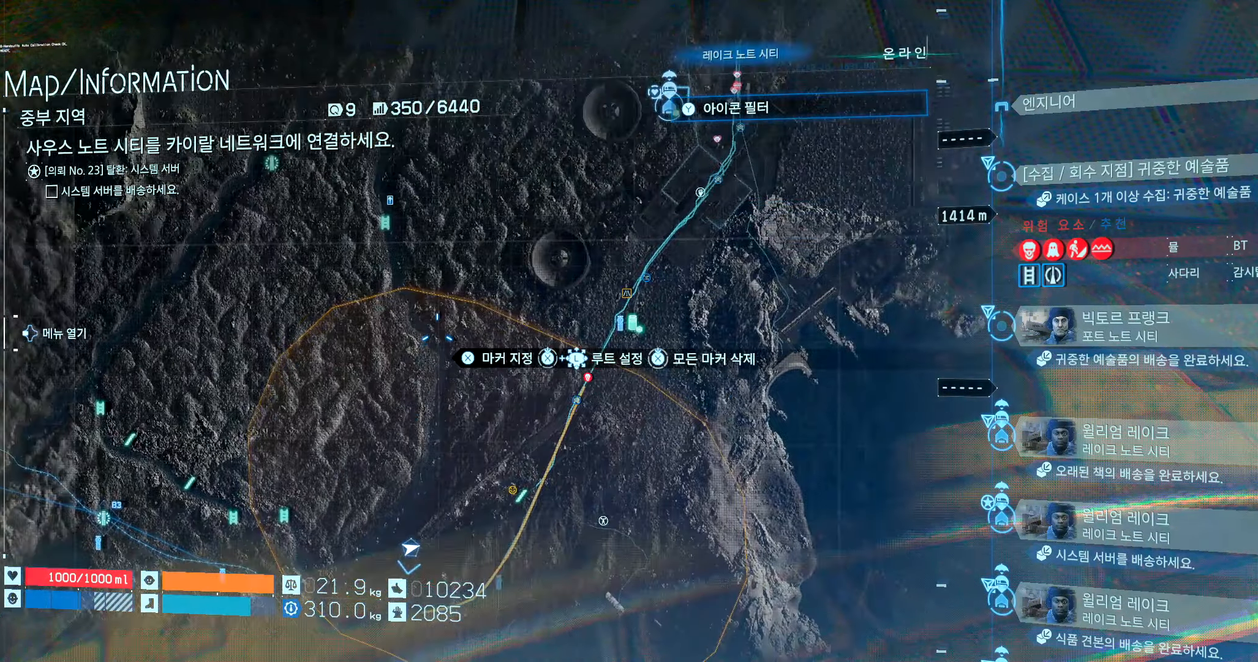
{"buttons": [], "left_stick": "right", "events": [[217, "left_stick", "right"]]}
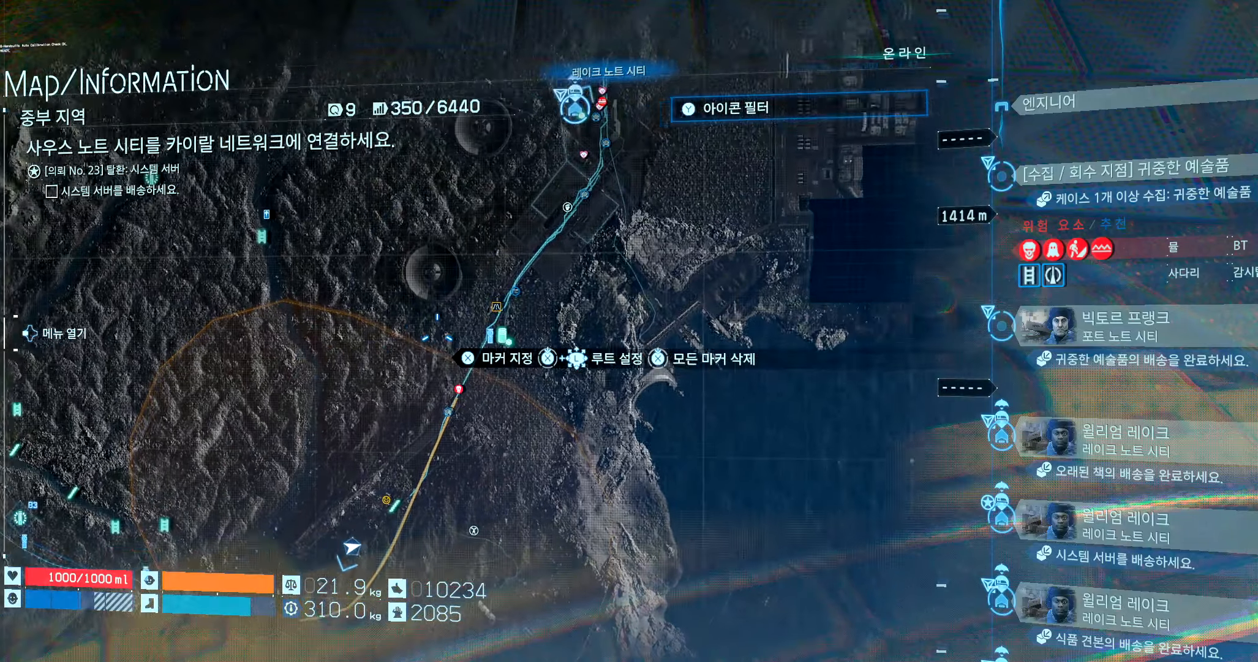
{"buttons": [], "left_stick": "center", "events": [[50, "left_stick", "center"]]}
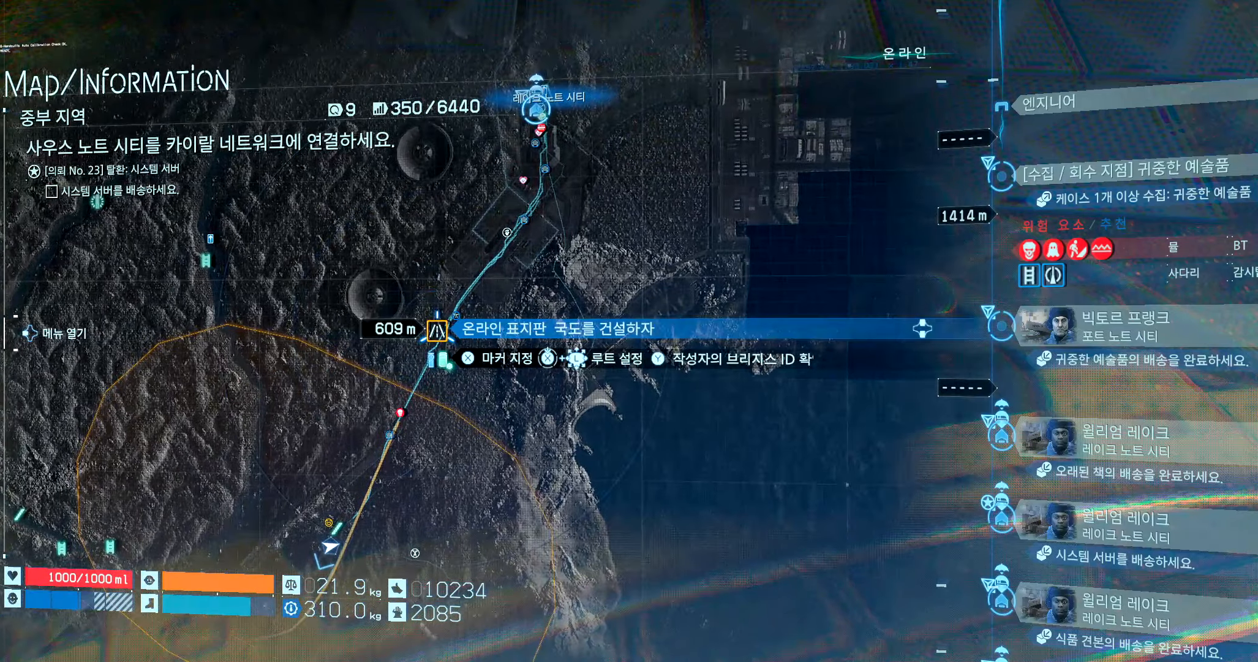
{"buttons": [], "left_stick": "center", "events": [[383, "left_stick", "down"], [500, "left_stick", "center"]]}
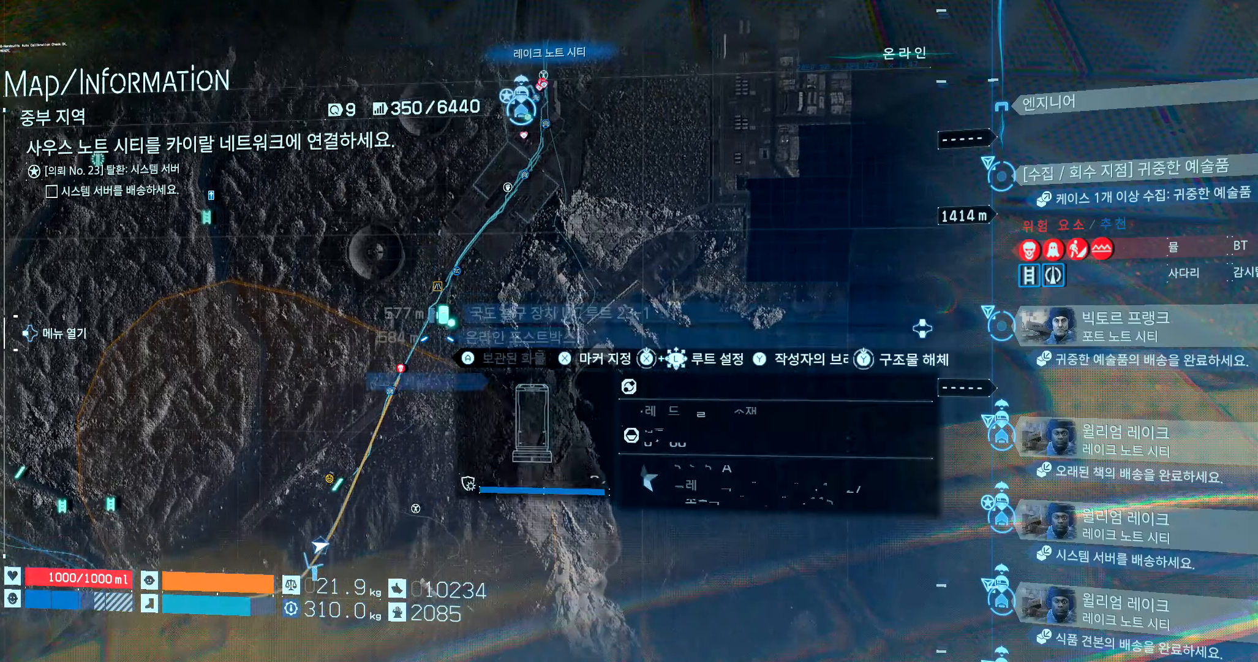
{"buttons": [], "left_stick": "center", "events": []}
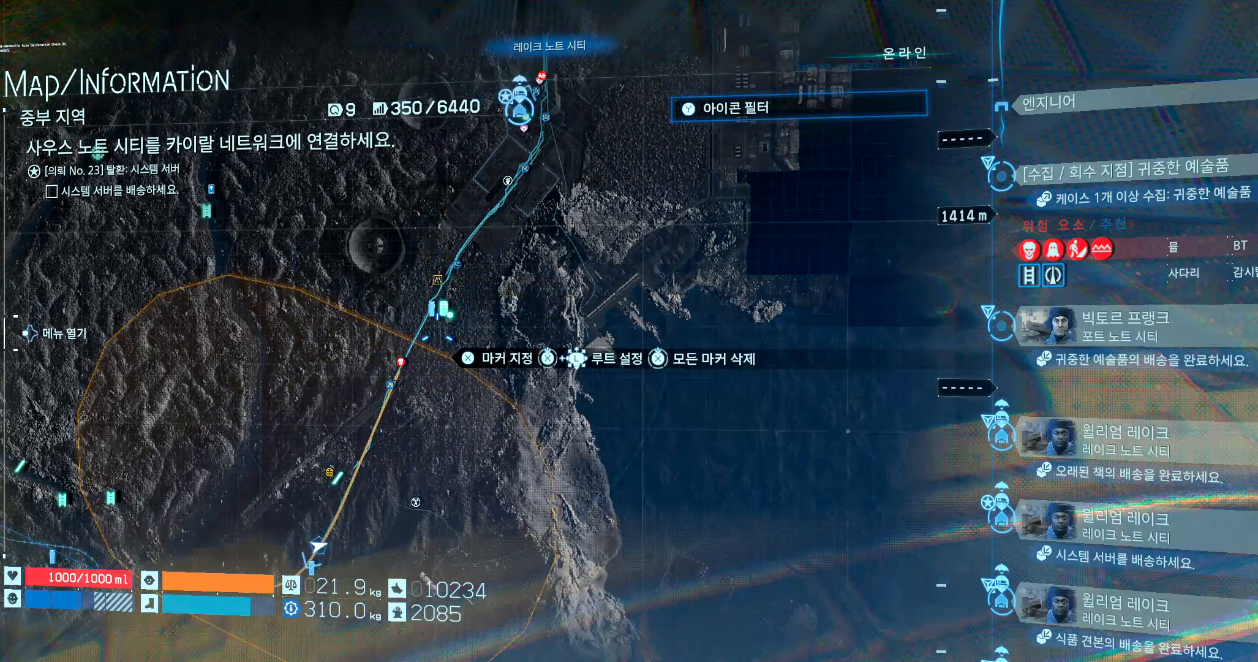
{"buttons": [], "left_stick": "left", "events": [[483, "left_stick", "left"]]}
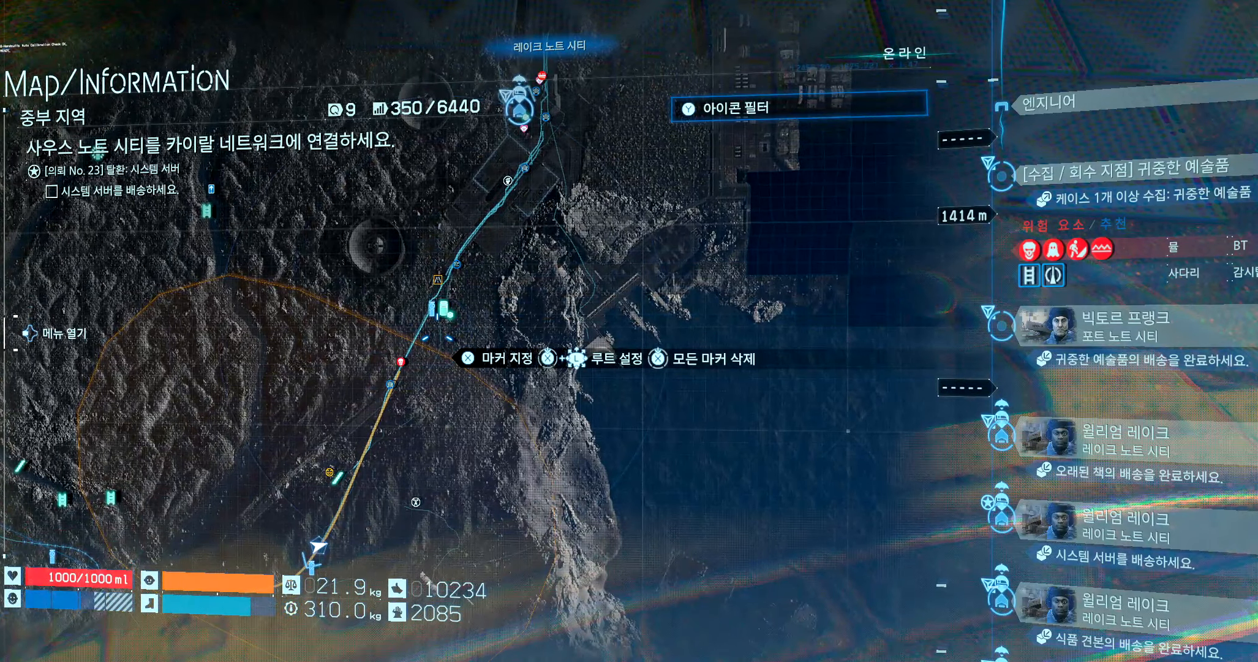
{"buttons": [], "left_stick": "down-left", "events": [[400, "left_stick", "down-left"]]}
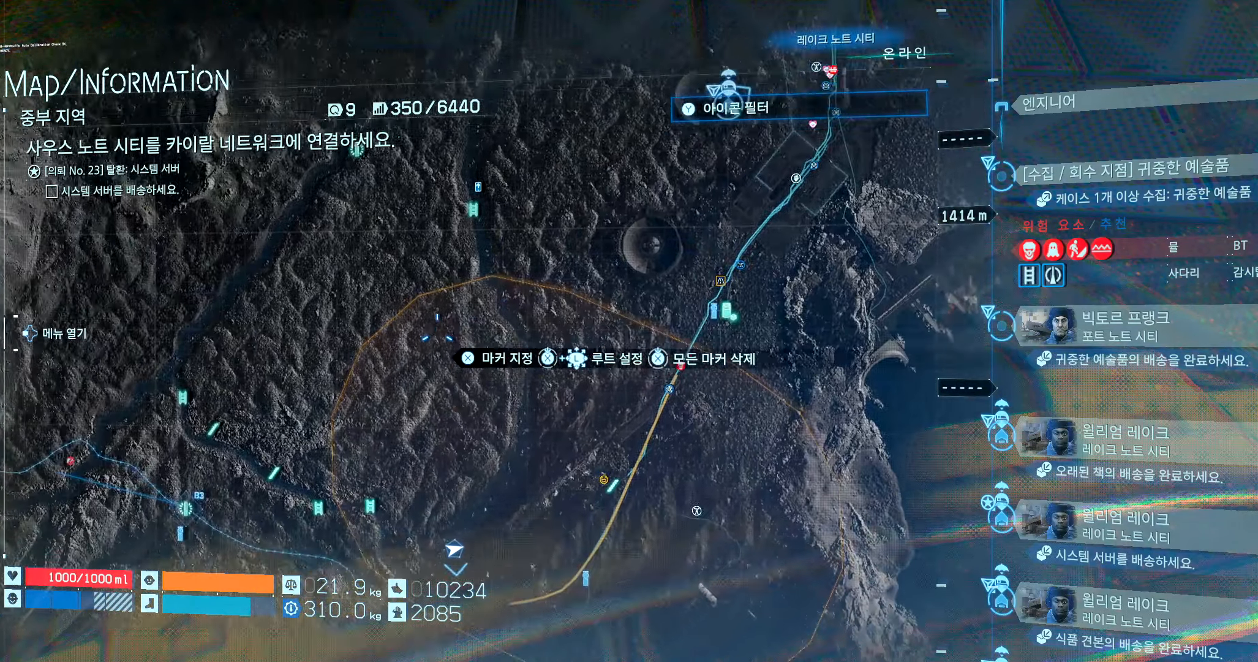
{"buttons": [], "left_stick": "down-right", "events": [[17, "left_stick", "down"], [400, "left_stick", "down-right"]]}
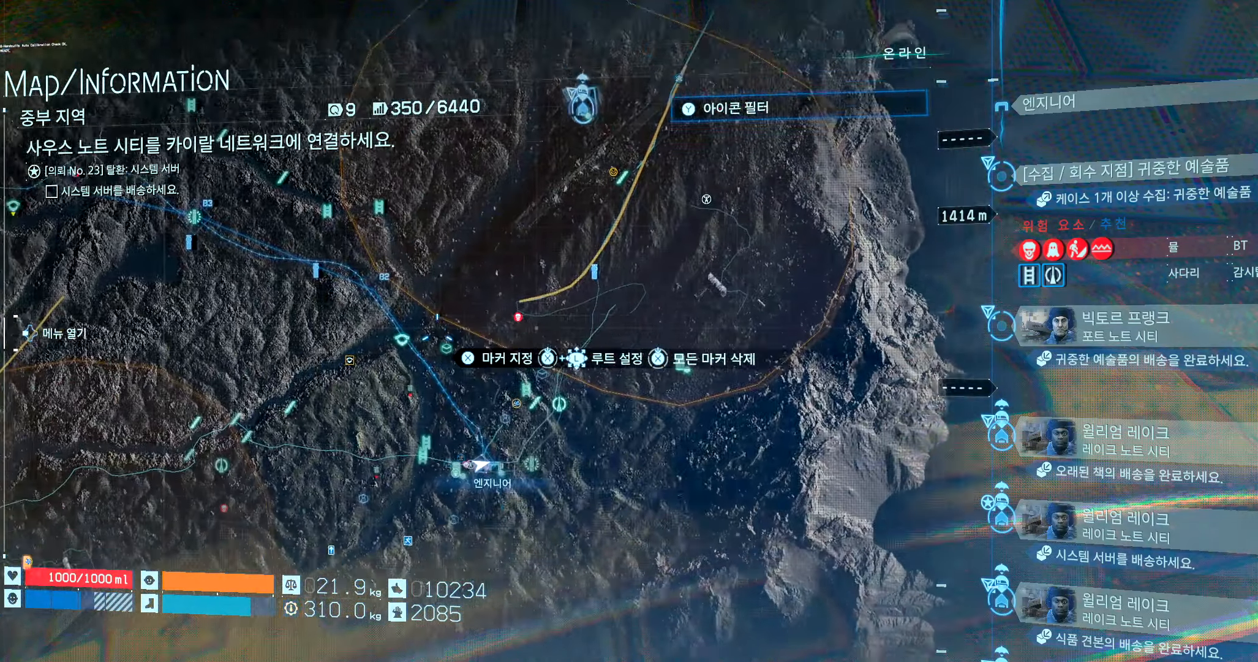
{"buttons": [], "left_stick": "center", "events": [[217, "left_stick", "center"]]}
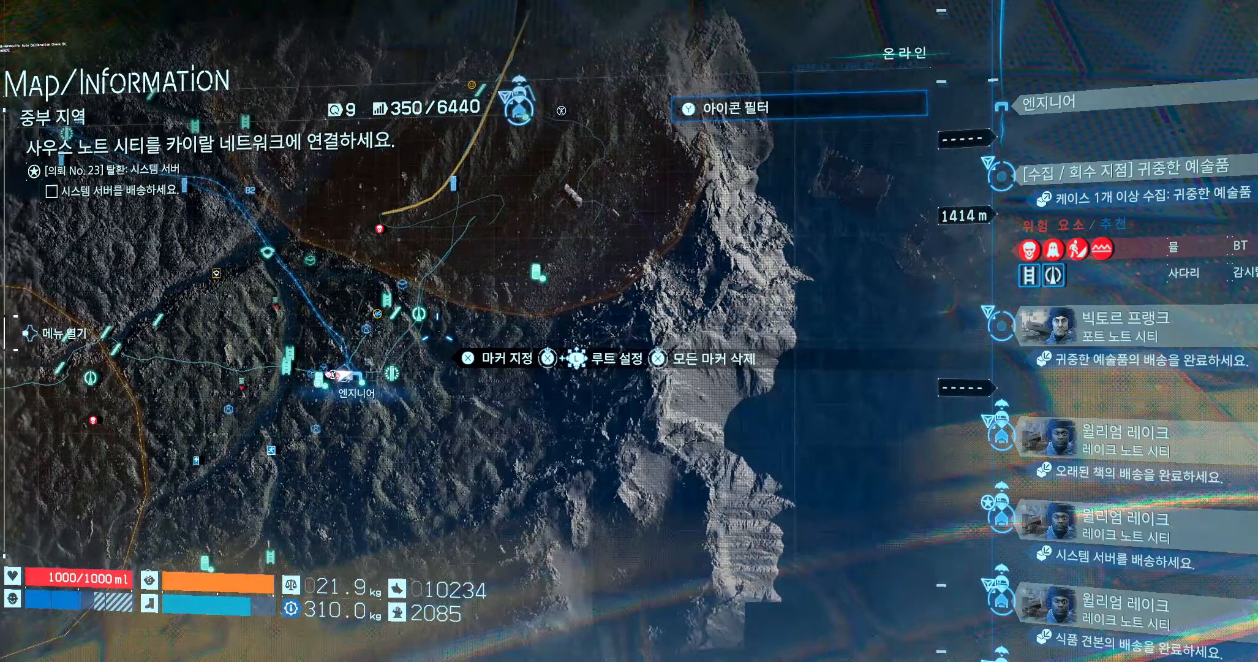
{"buttons": [], "left_stick": "up", "events": [[500, "left_stick", "up"]]}
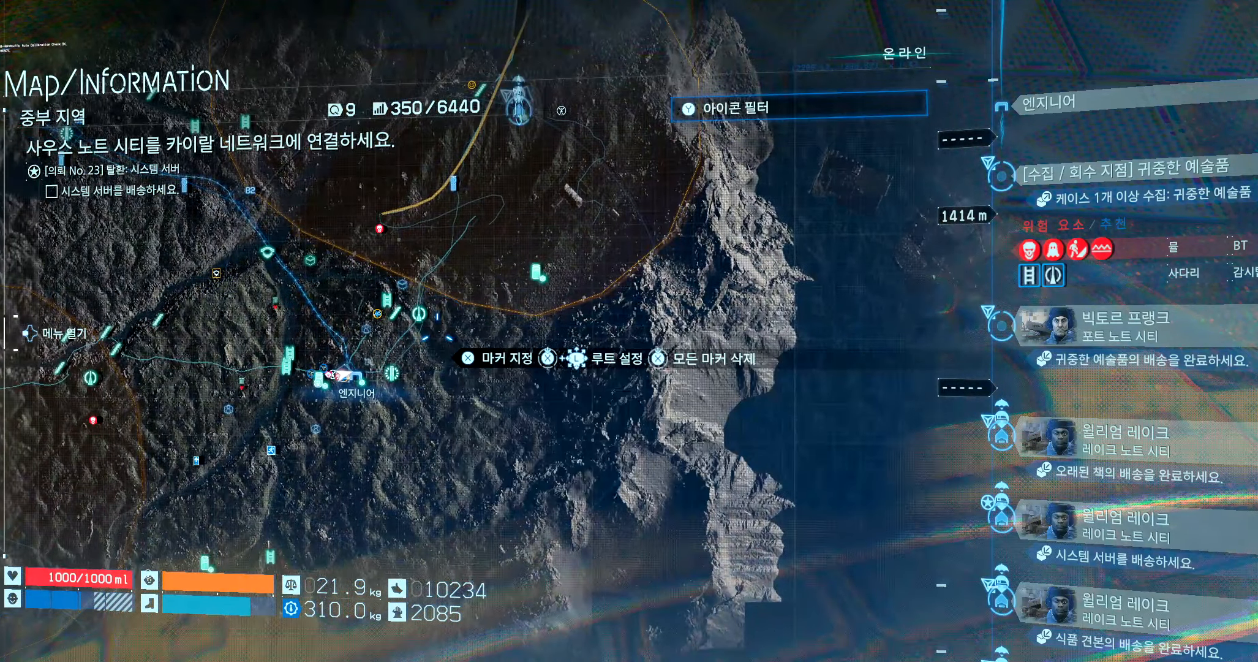
{"buttons": [], "left_stick": "center", "events": [[300, "left_stick", "center"]]}
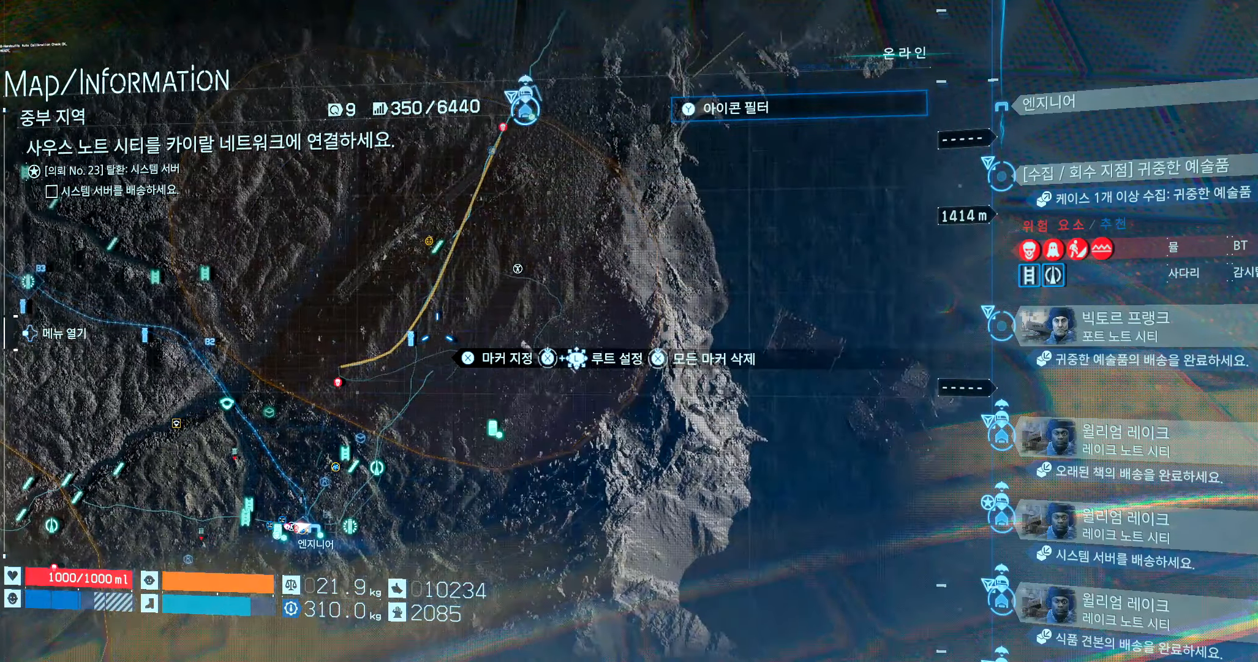
{"buttons": [], "left_stick": "center", "events": []}
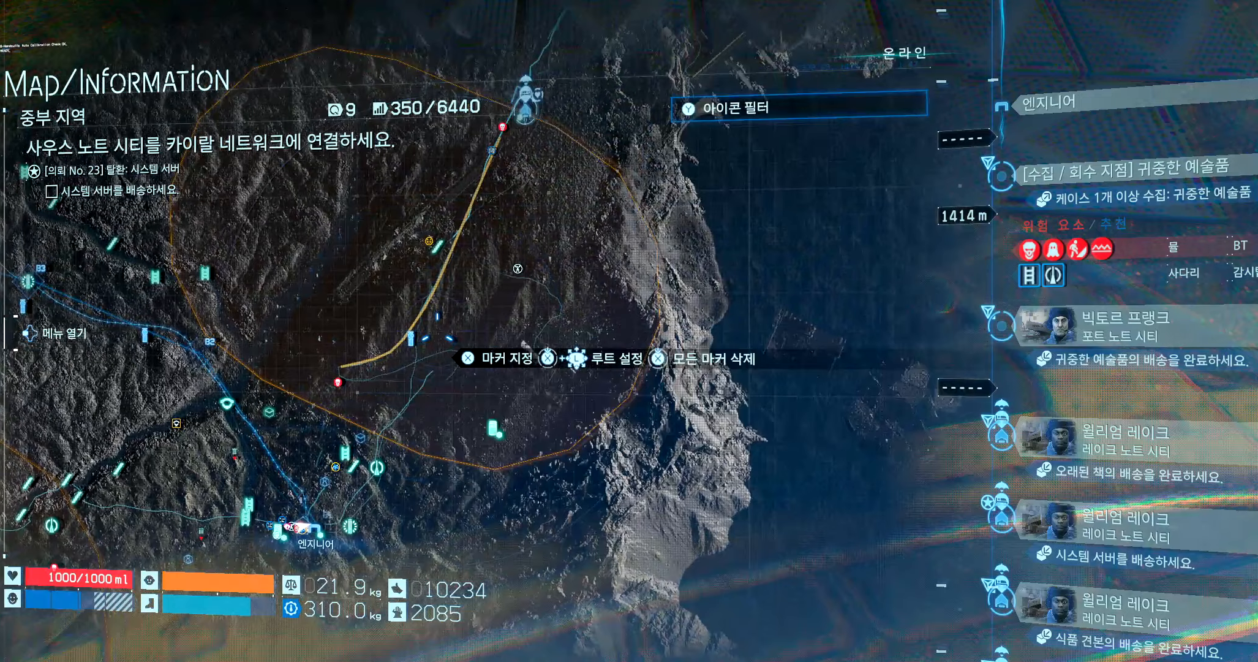
{"buttons": [], "left_stick": "center", "events": []}
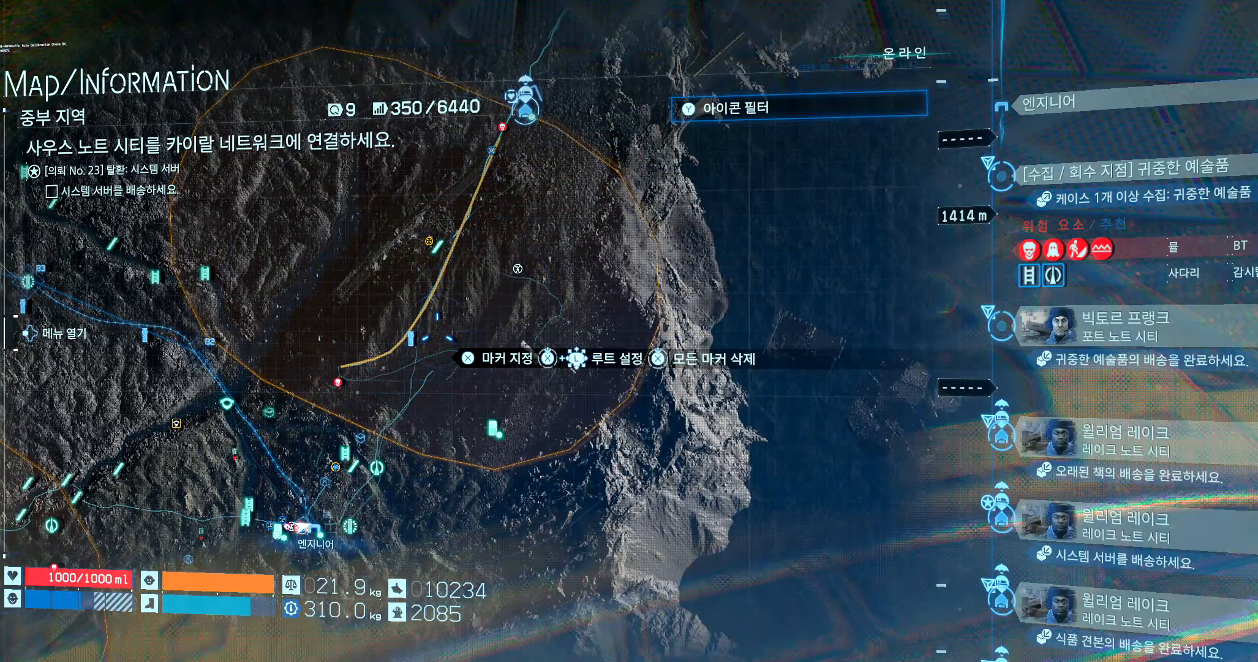
{"buttons": [], "left_stick": "center", "events": [[200, "left_stick", "up"], [467, "left_stick", "center"]]}